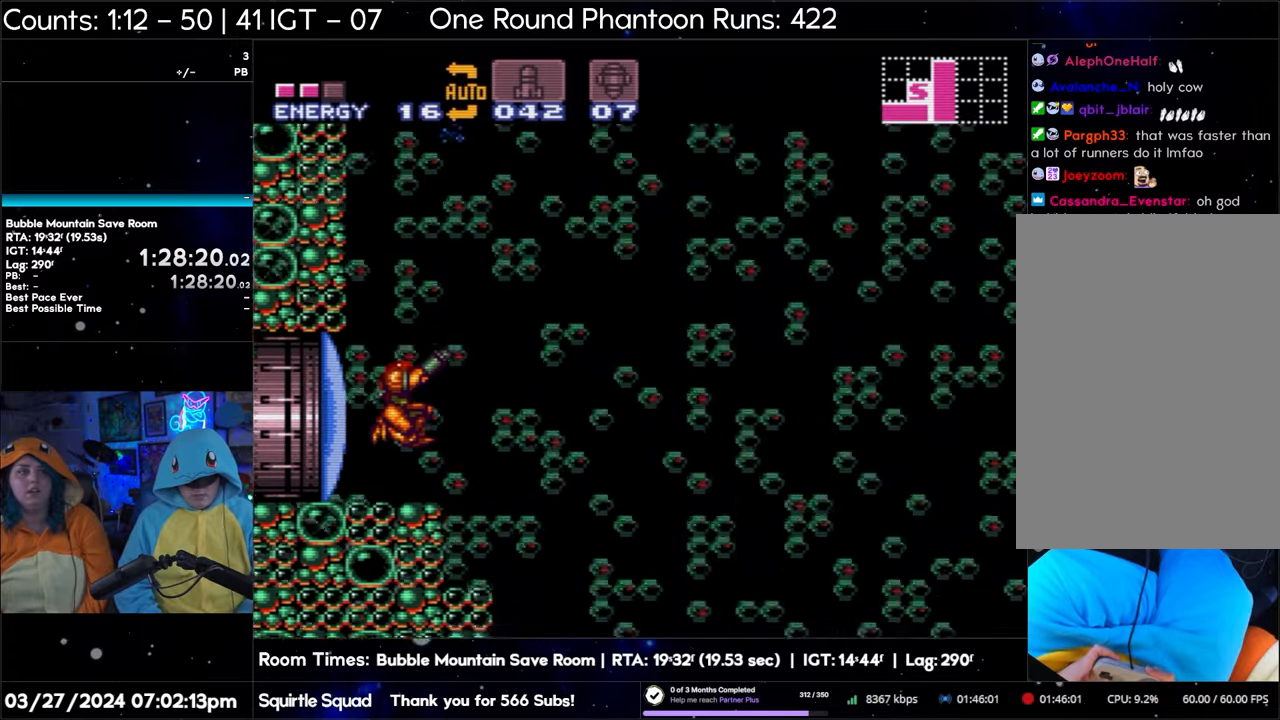
Gameplay with a controller (Nintendo layout); each line is a JSON object with the inputs held at the frame after it. "events" lists button and stick changes between this image and that frame as [ms after this image, input, new state], when the widget could be followed in between. Not read: L3 R3.
{"buttons": [], "events": [[50, "R1", "up"]]}
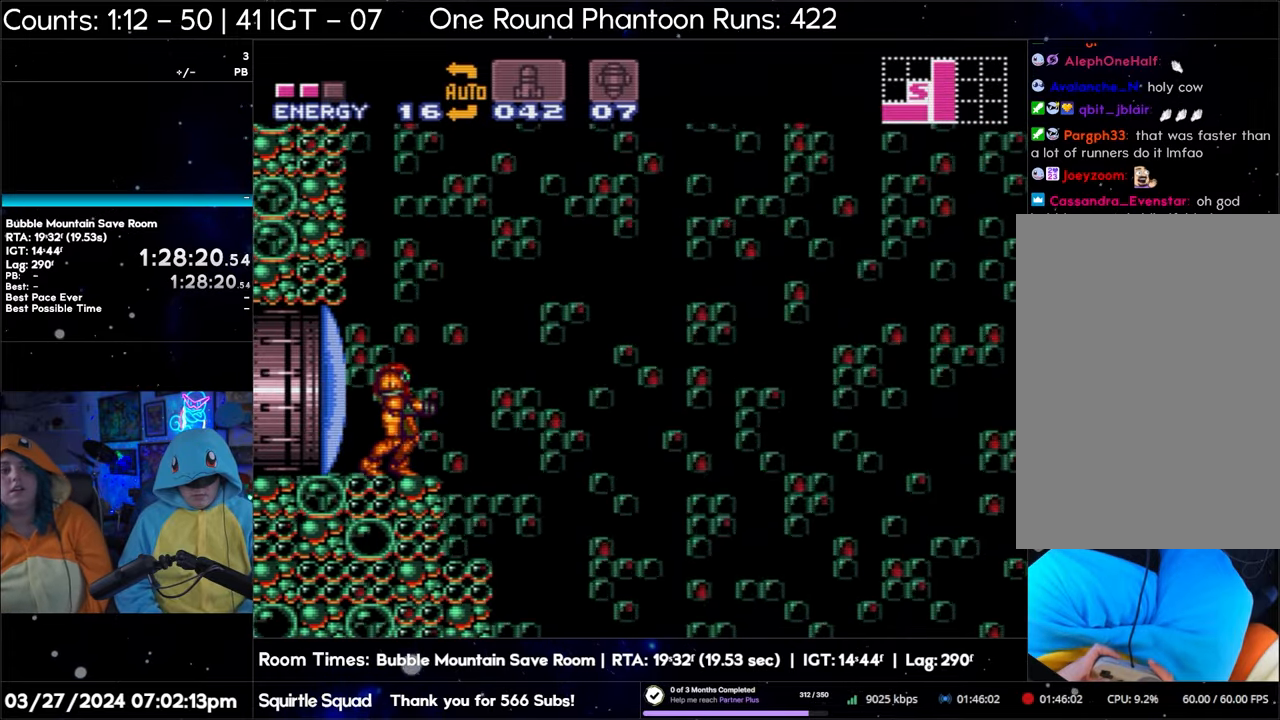
{"buttons": ["DPAD_DOWN"], "events": [[417, "DPAD_DOWN", "down"]]}
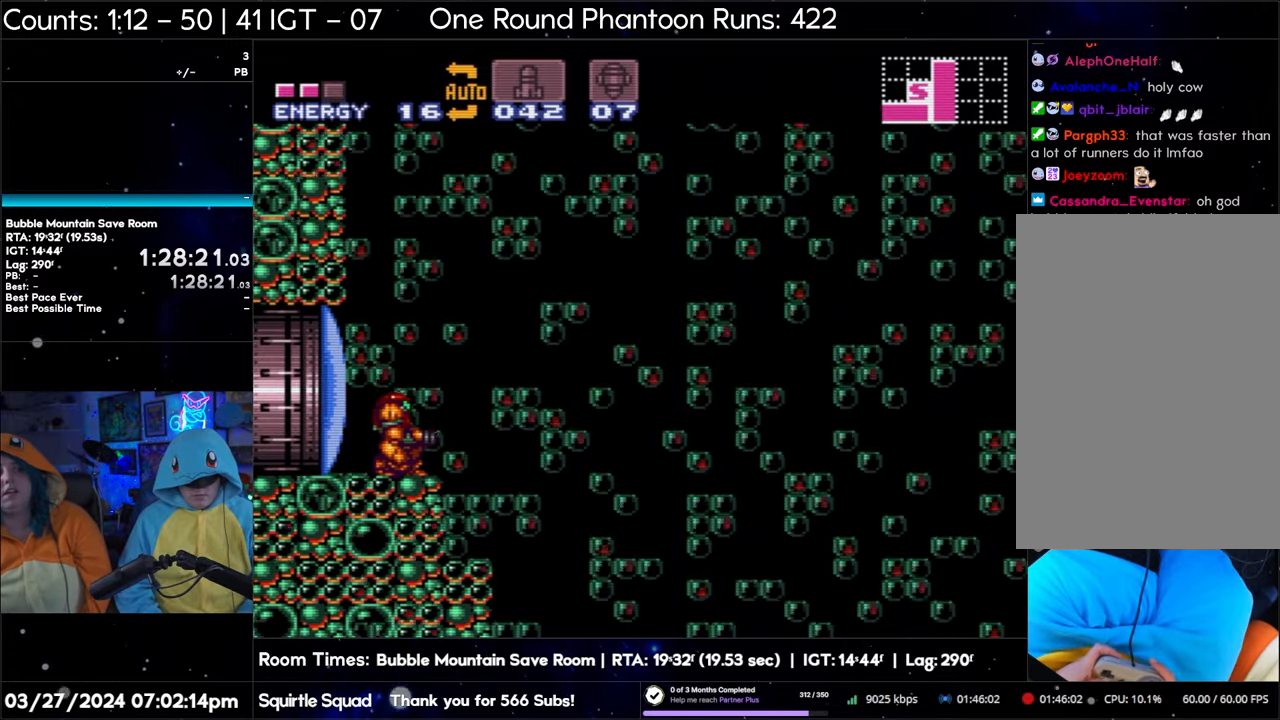
{"buttons": ["B", "R1"], "events": [[33, "DPAD_DOWN", "up"], [133, "B", "down"], [150, "R1", "down"], [333, "Y", "down"], [467, "Y", "up"]]}
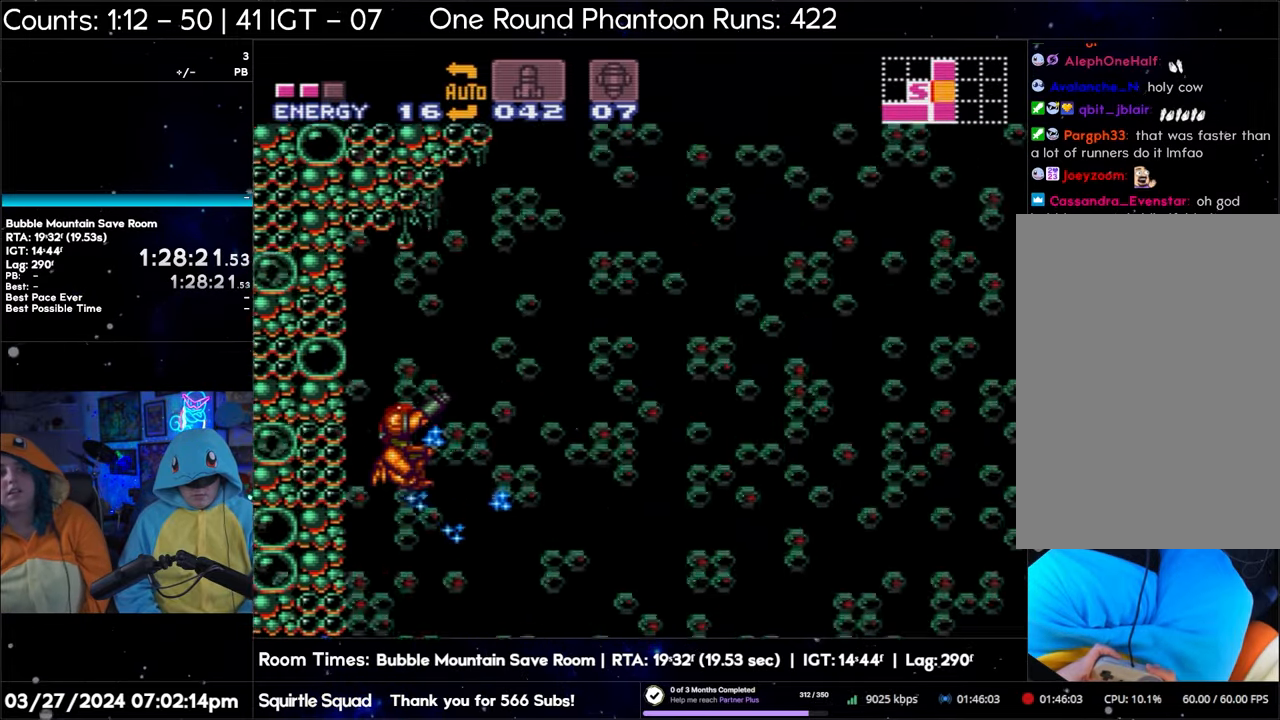
{"buttons": ["B", "Y", "R1"], "events": [[33, "Y", "down"], [150, "Y", "up"], [233, "Y", "down"], [333, "Y", "up"], [383, "Y", "down"]]}
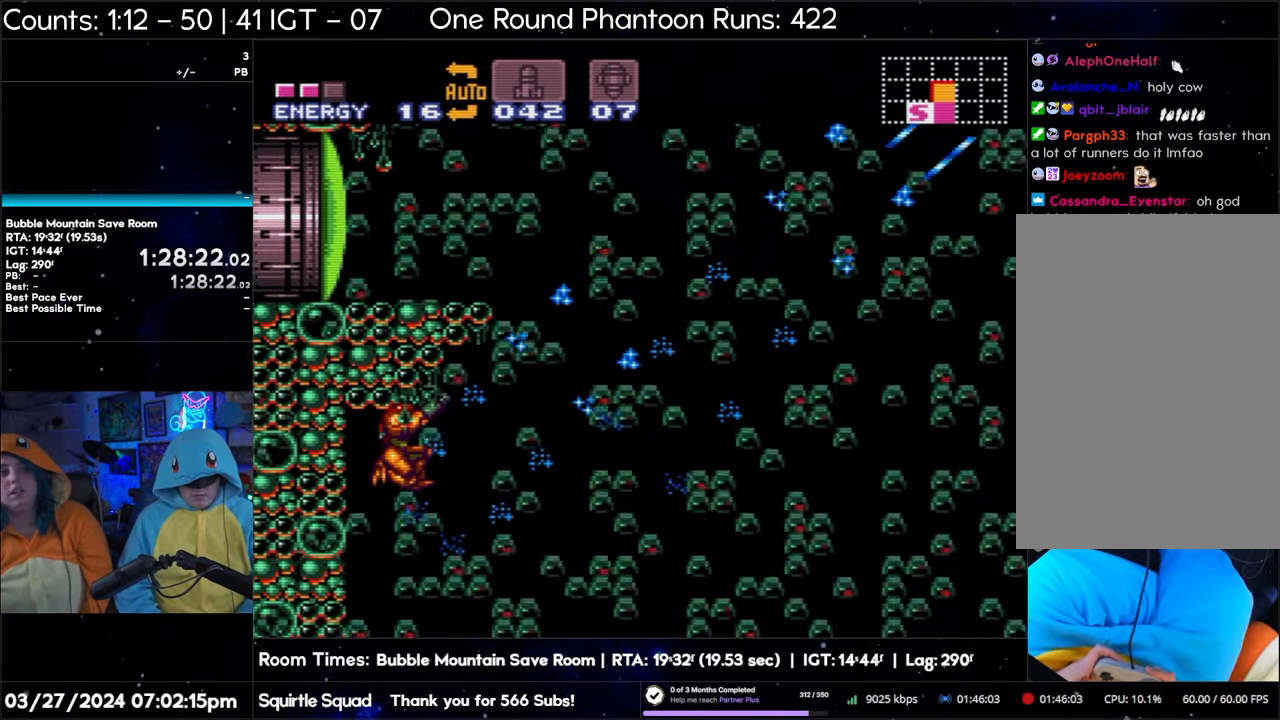
{"buttons": ["B", "R1"], "events": [[17, "Y", "up"], [50, "Y", "down"], [183, "Y", "up"], [217, "Y", "down"], [333, "Y", "up"], [383, "Y", "down"], [483, "Y", "up"]]}
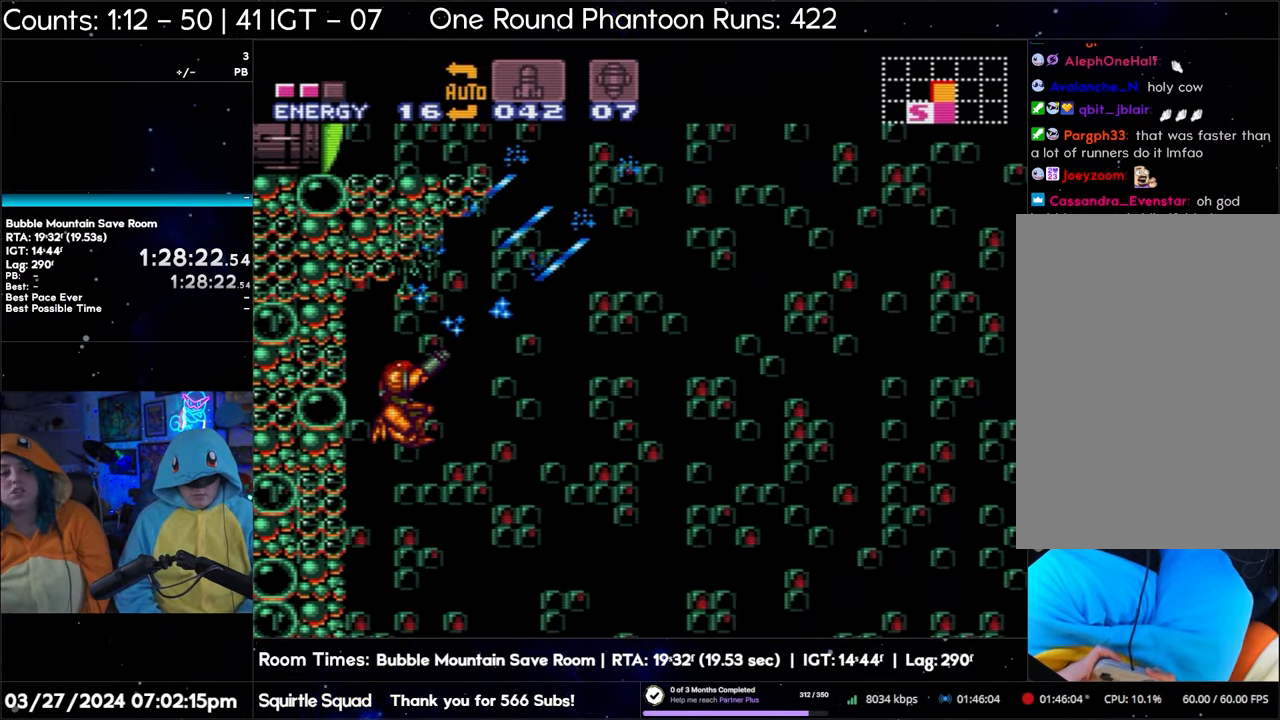
{"buttons": ["B", "Y", "R1"], "events": [[50, "Y", "down"], [150, "Y", "up"], [217, "Y", "down"], [317, "Y", "up"], [383, "Y", "down"]]}
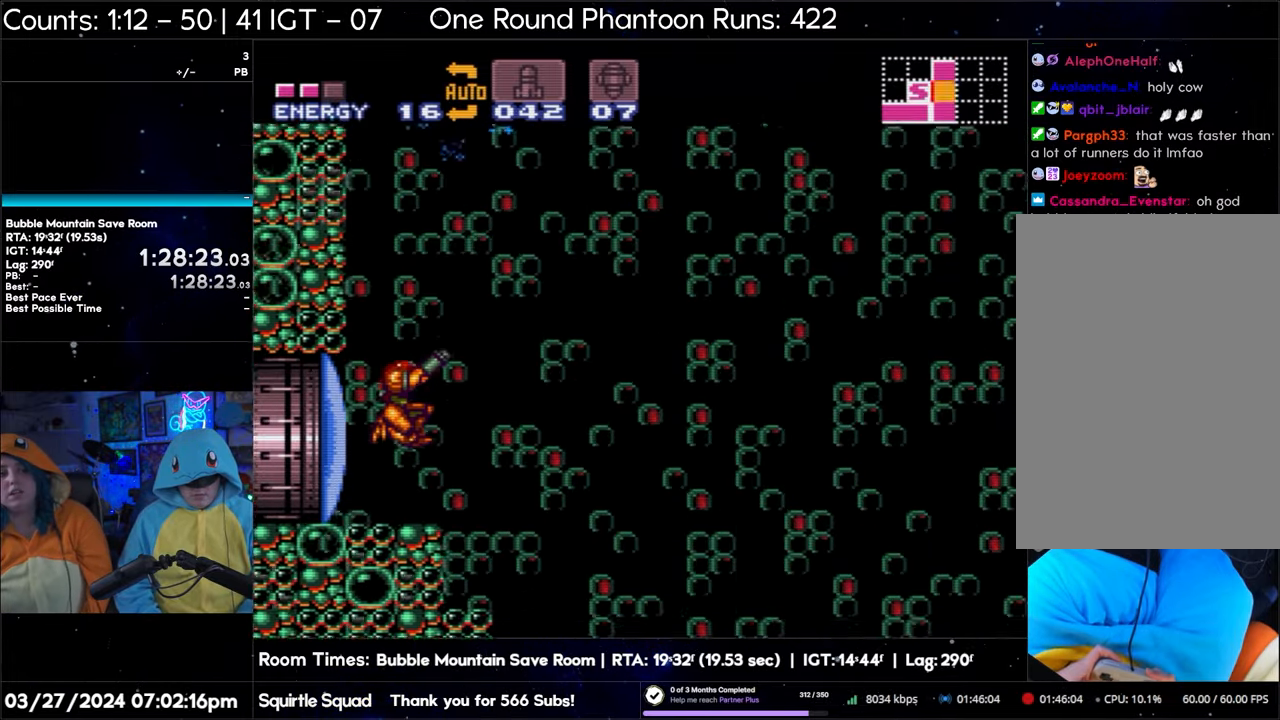
{"buttons": [], "events": [[17, "Y", "up"], [67, "Y", "down"], [233, "Y", "up"], [267, "B", "up"], [267, "R1", "up"]]}
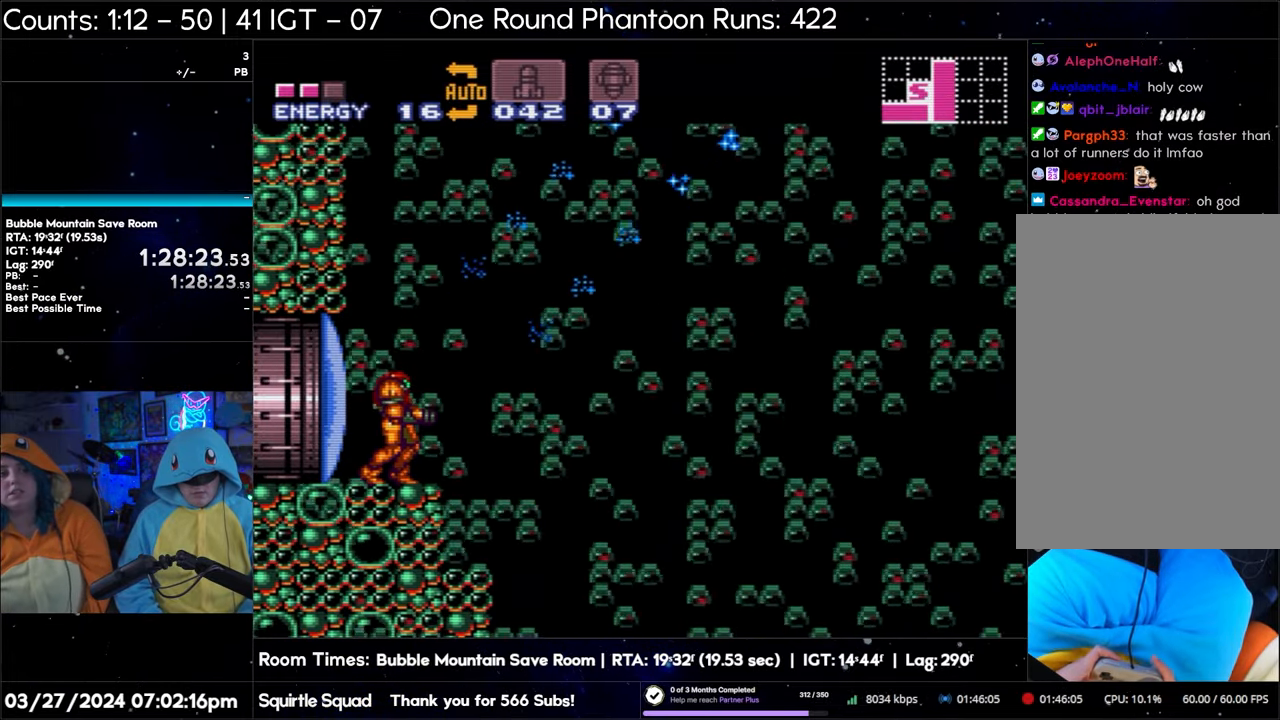
{"buttons": [], "events": []}
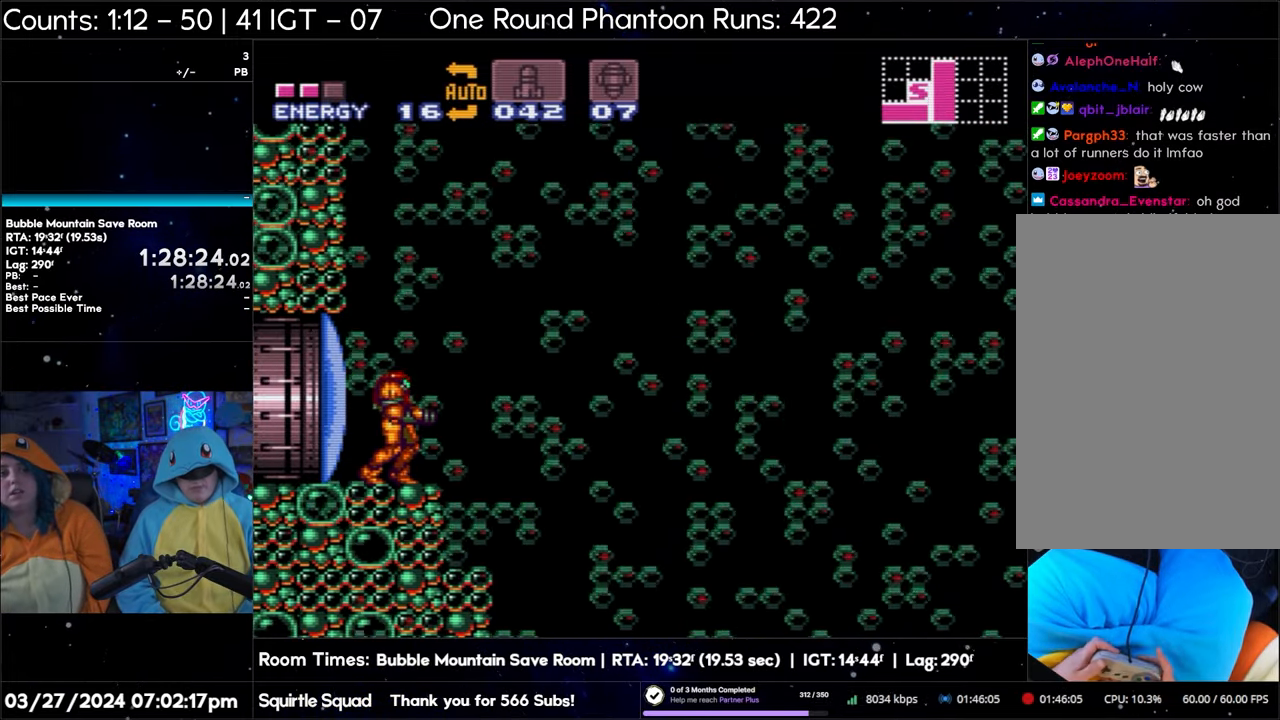
{"buttons": [], "events": []}
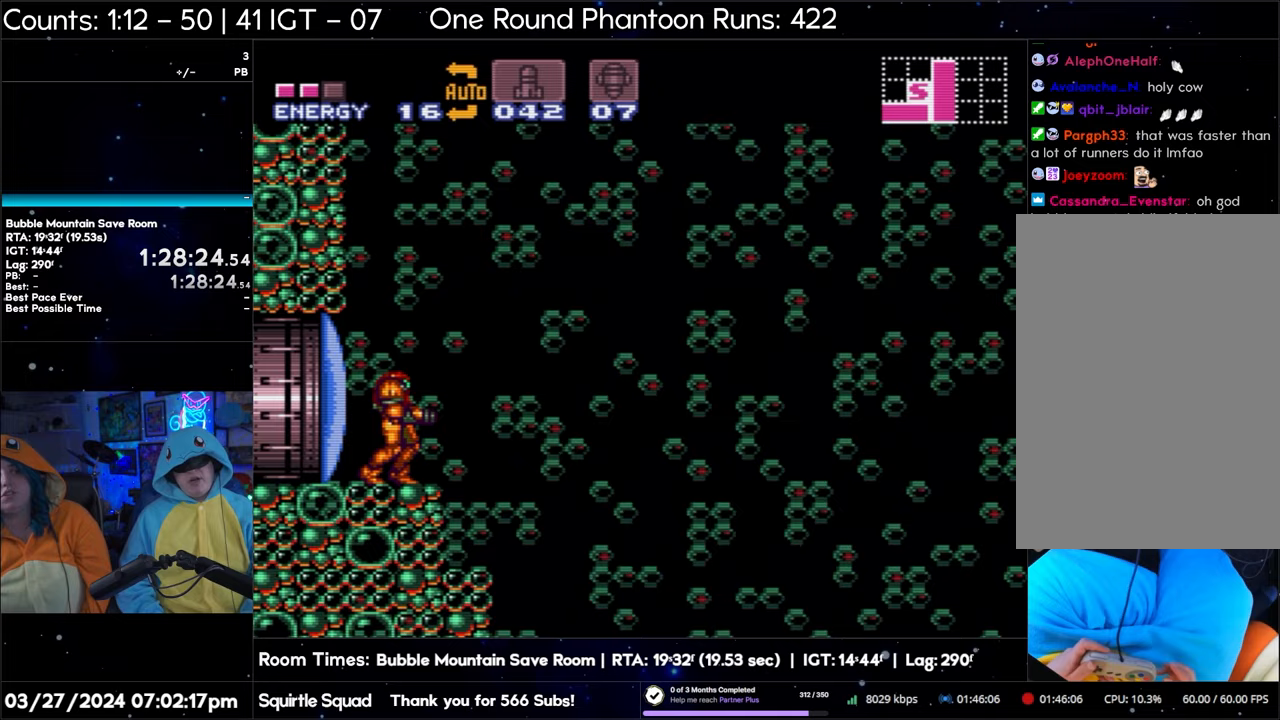
{"buttons": [], "events": []}
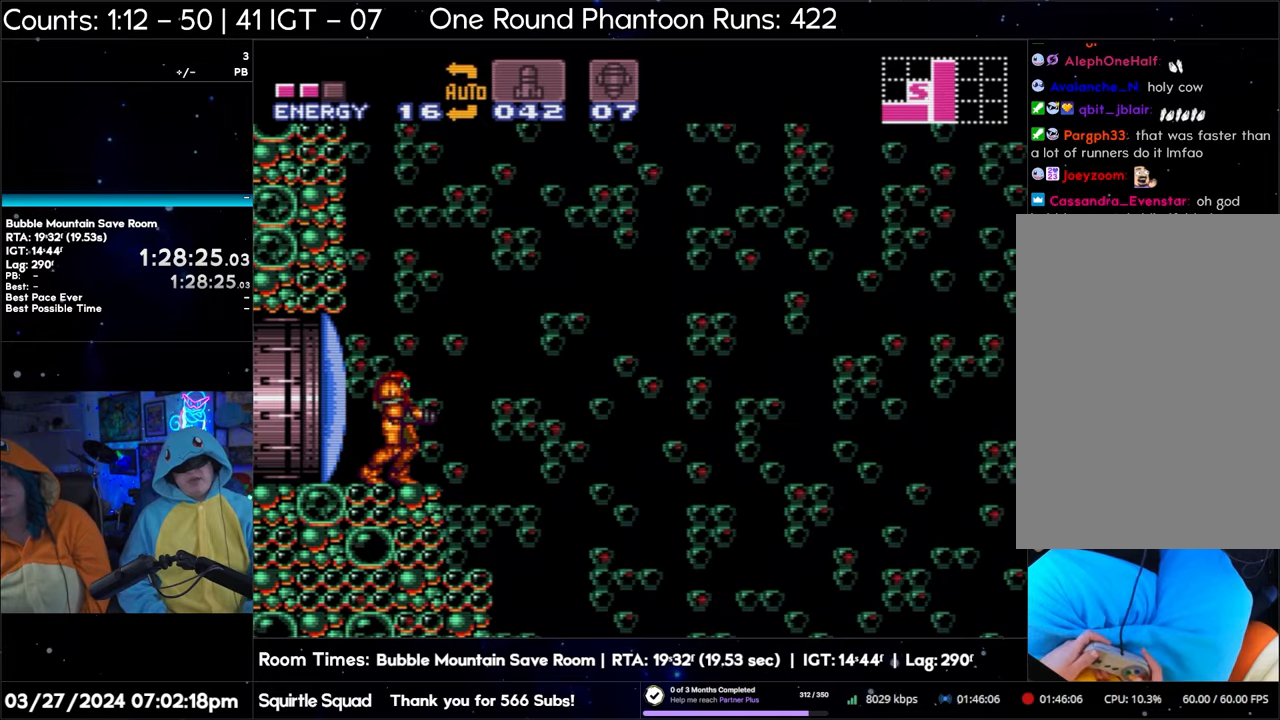
{"buttons": [], "events": []}
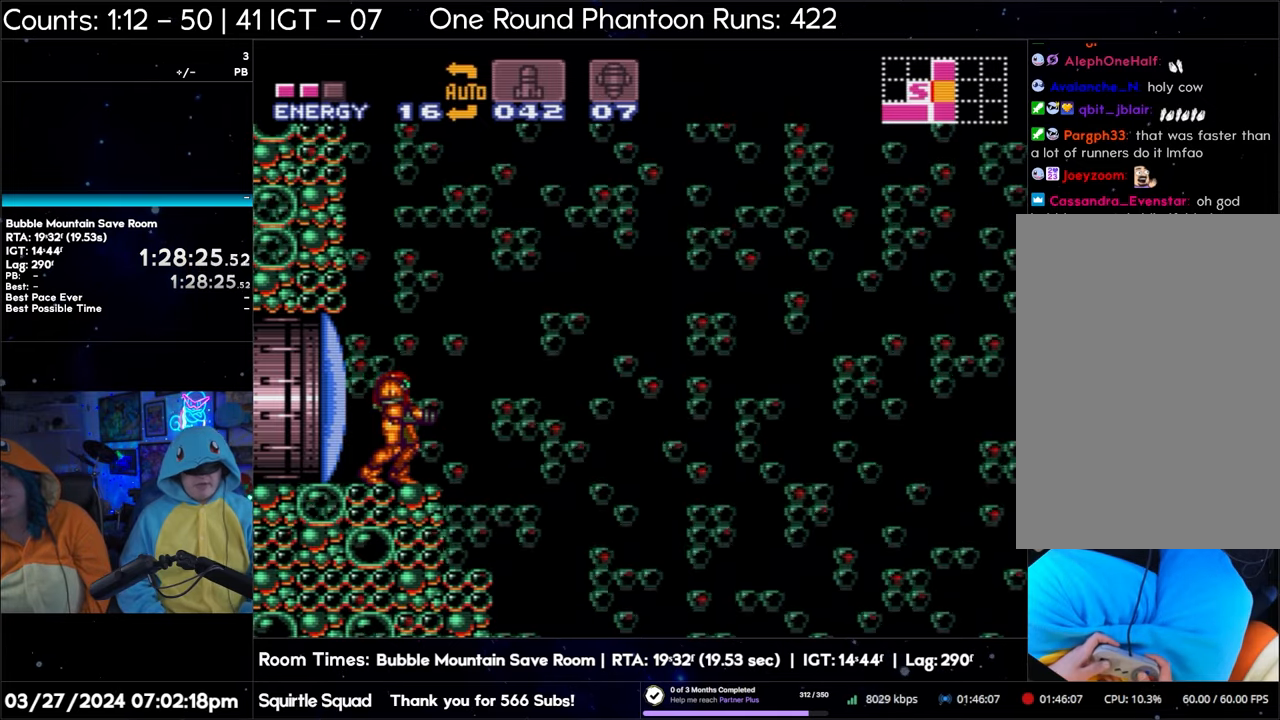
{"buttons": [], "events": []}
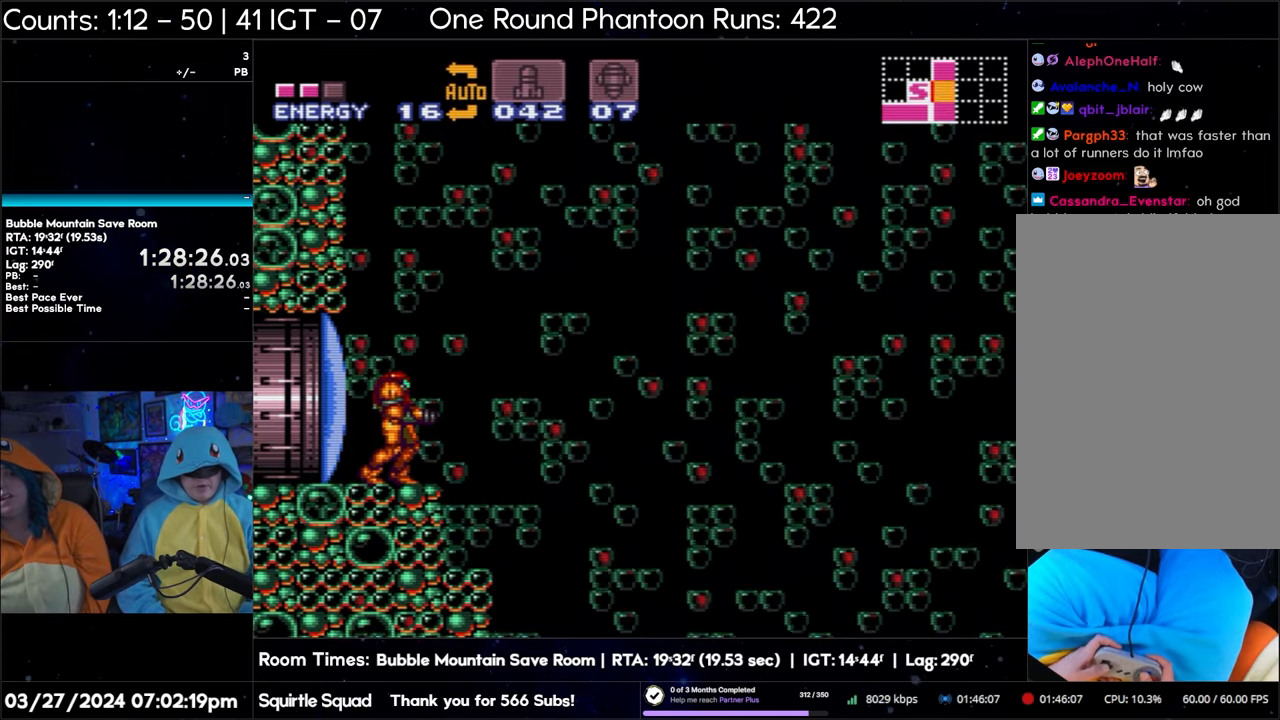
{"buttons": [], "events": []}
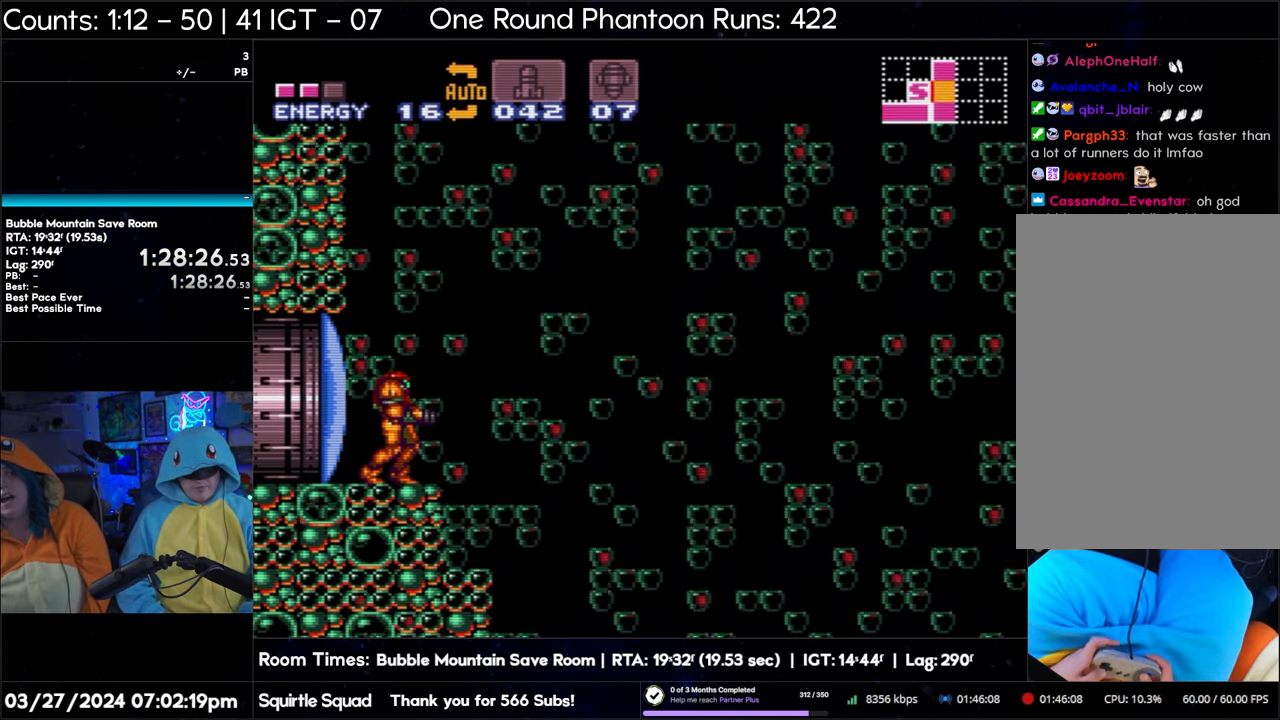
{"buttons": ["A", "DPAD_LEFT"], "events": [[233, "A", "down"], [383, "DPAD_LEFT", "down"]]}
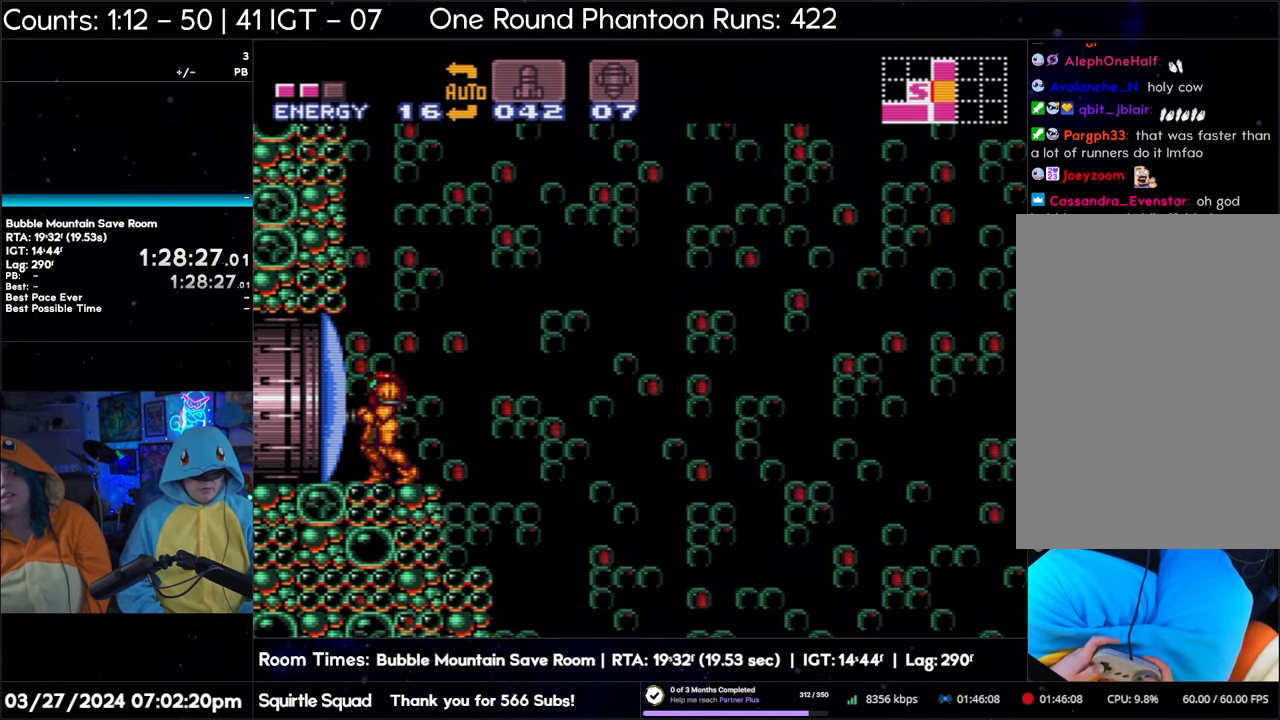
{"buttons": ["A", "DPAD_LEFT"], "events": []}
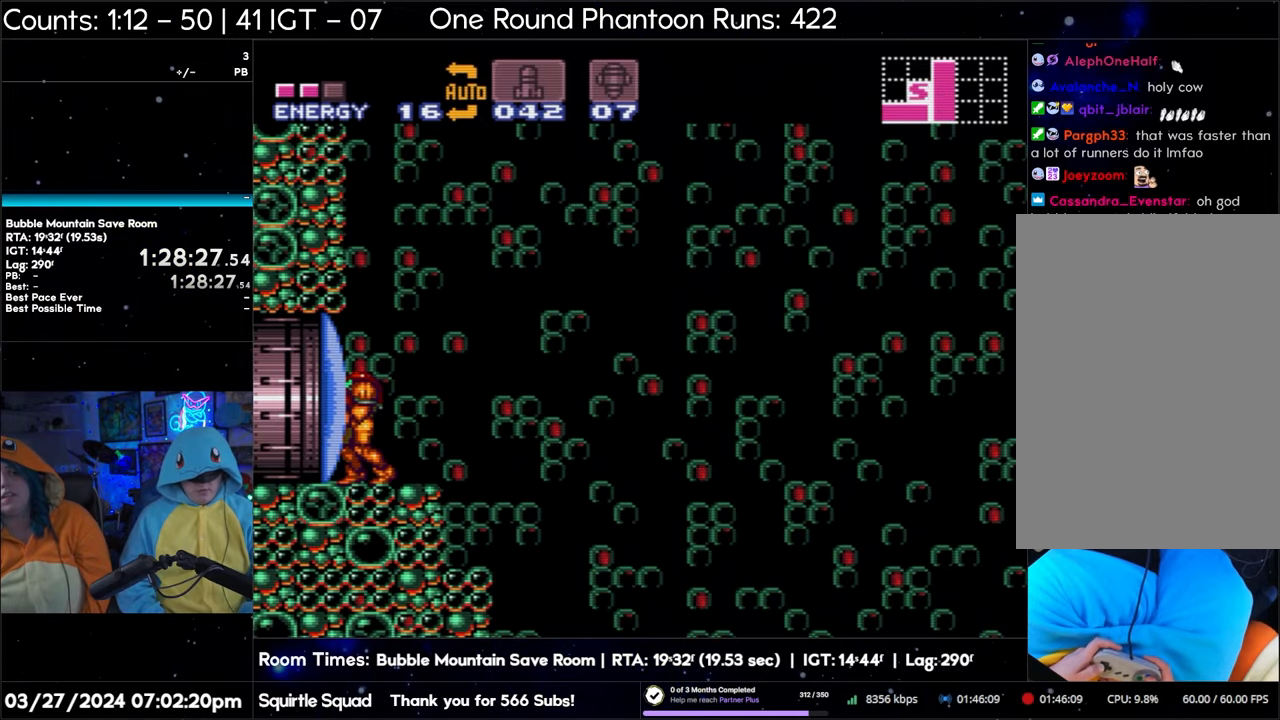
{"buttons": [], "events": [[67, "DPAD_LEFT", "up"], [83, "A", "up"], [167, "DPAD_RIGHT", "down"], [233, "DPAD_RIGHT", "up"]]}
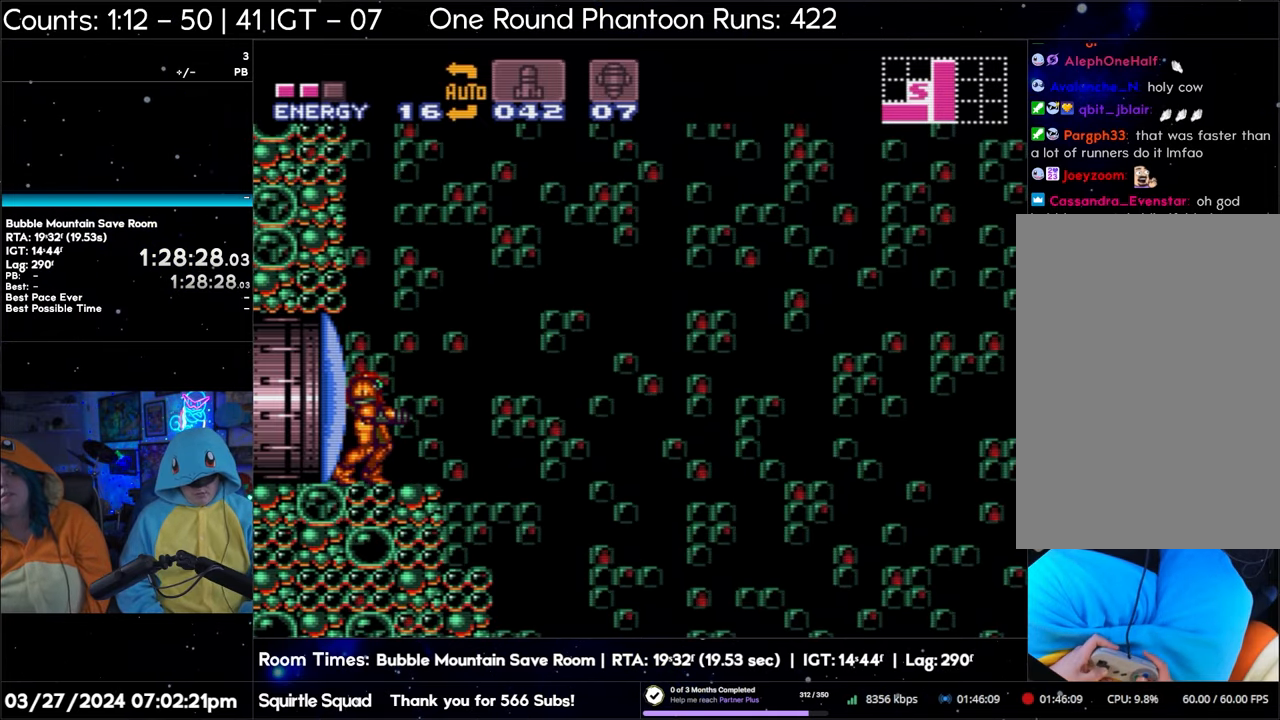
{"buttons": [], "events": []}
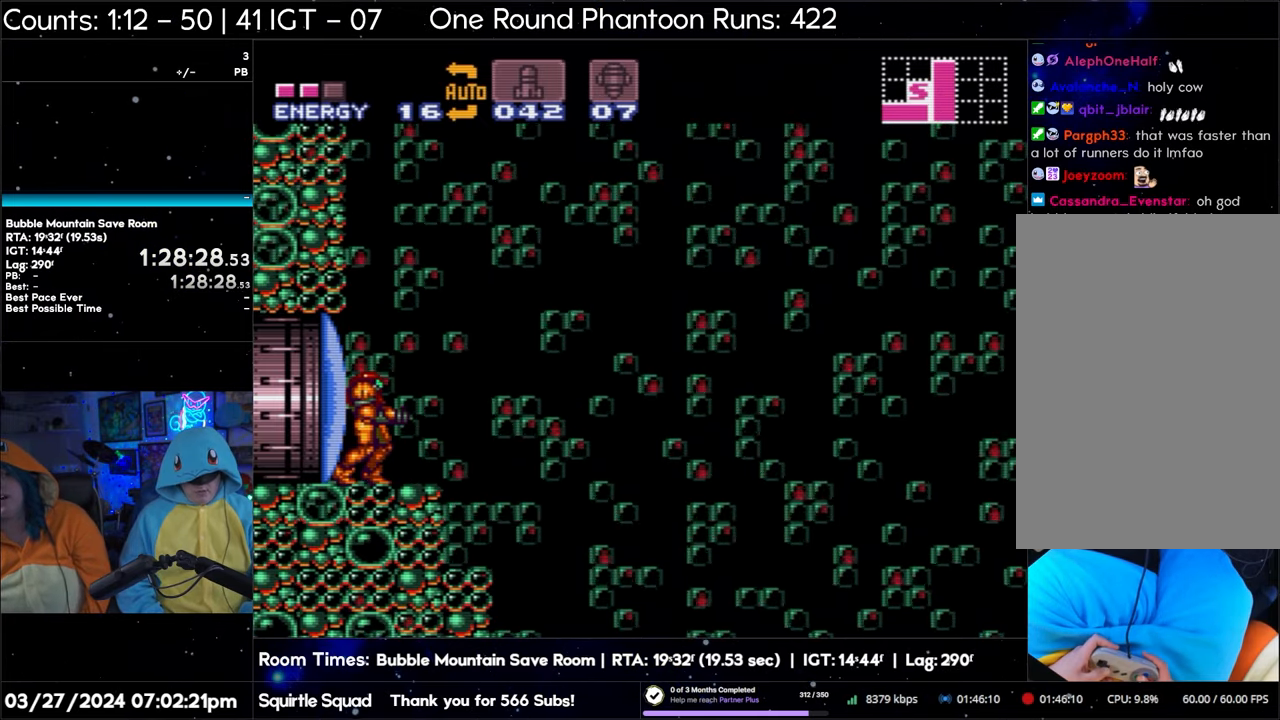
{"buttons": ["Y"], "events": [[350, "Y", "down"]]}
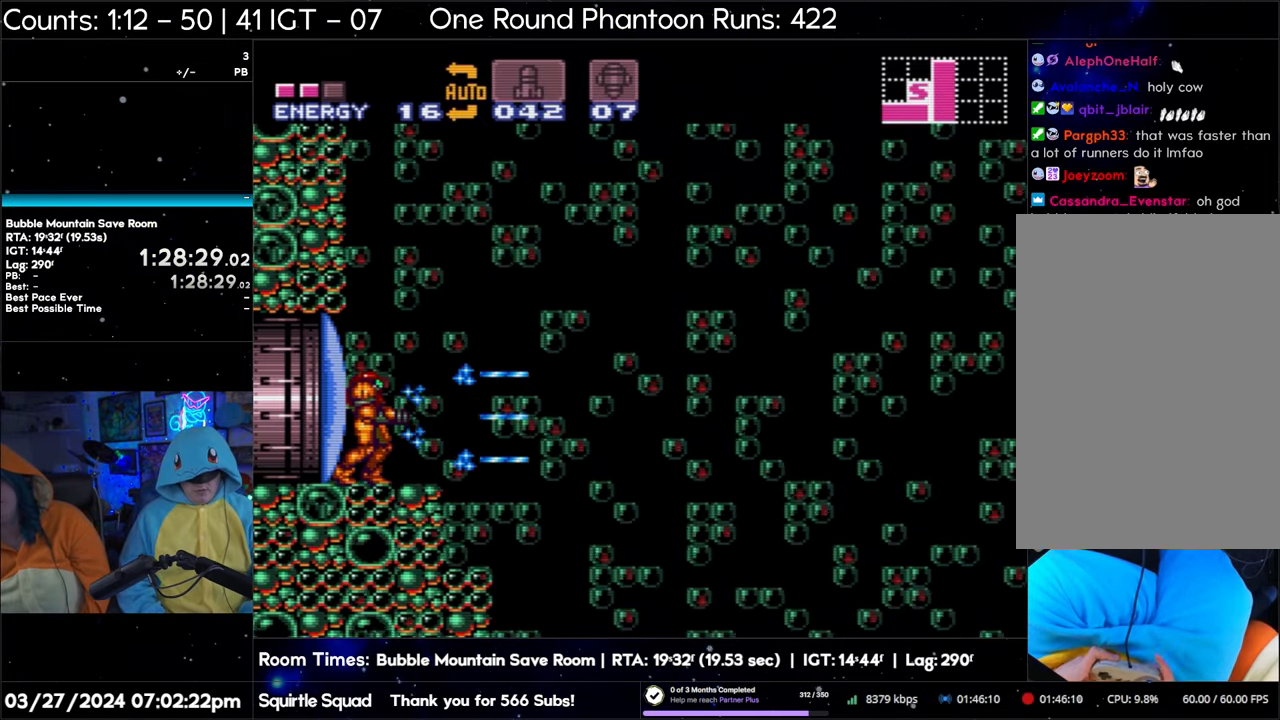
{"buttons": ["A", "Y"], "events": [[217, "A", "down"]]}
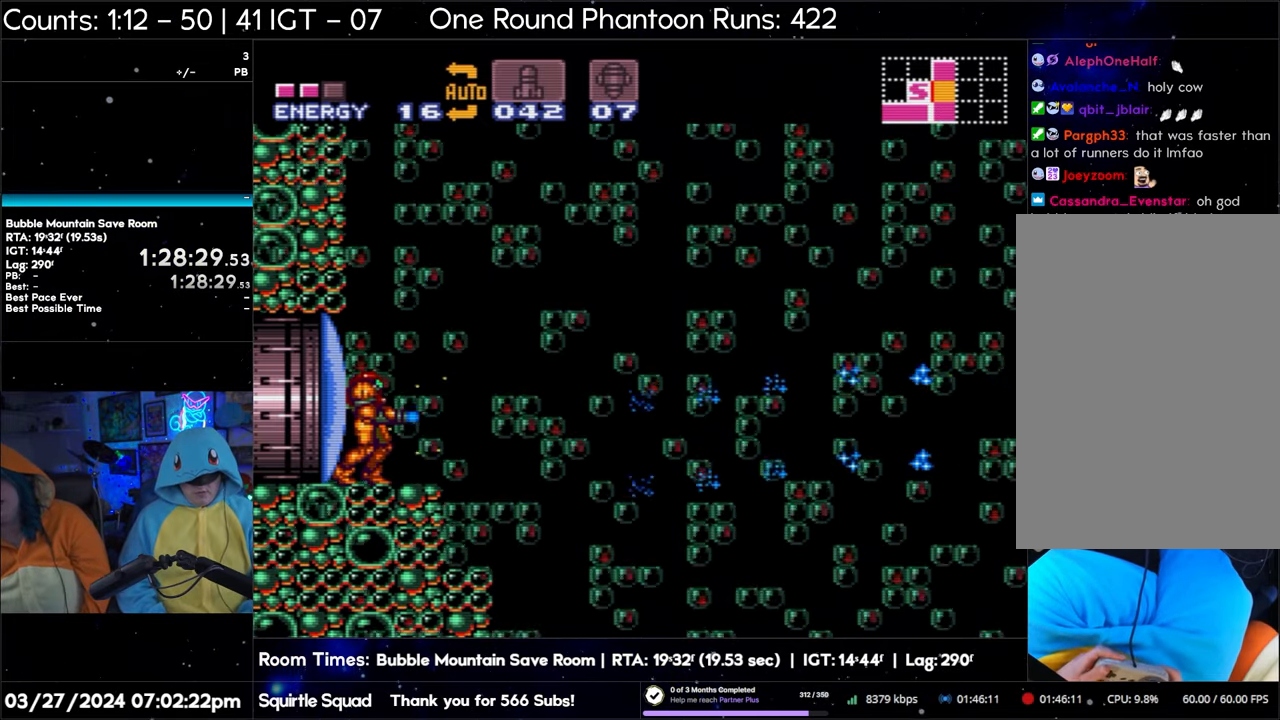
{"buttons": ["A", "Y"], "events": []}
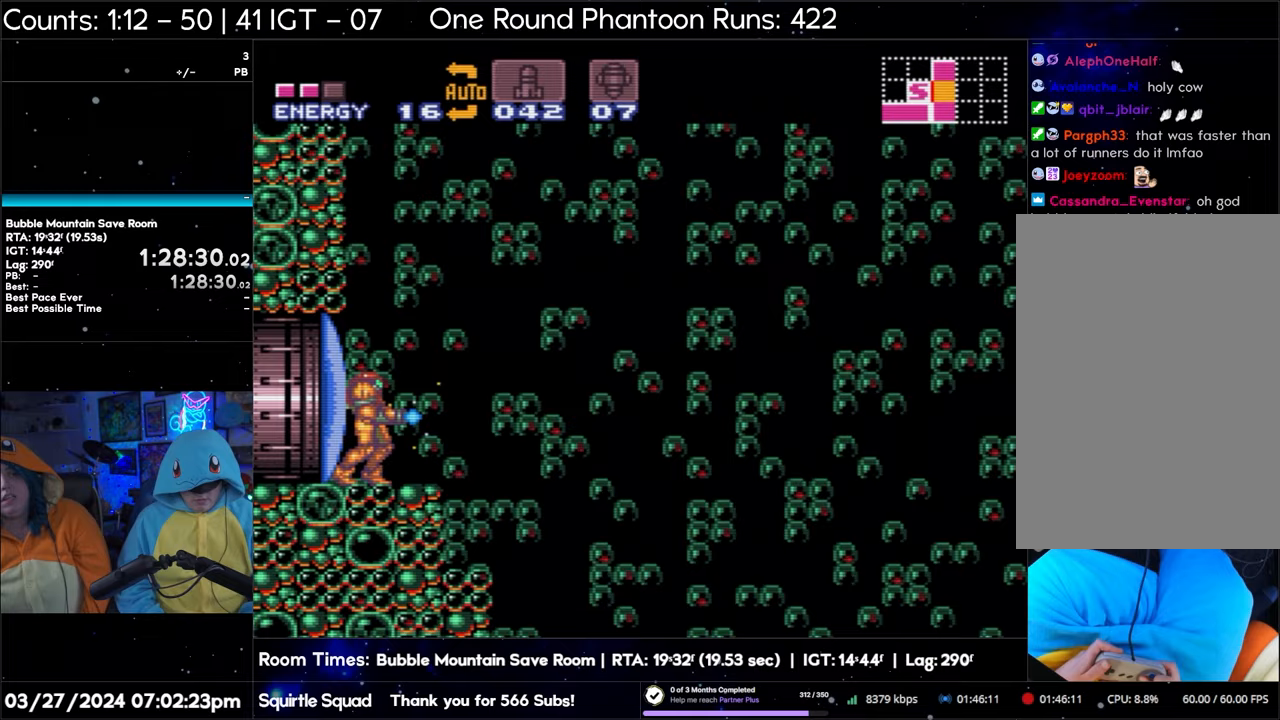
{"buttons": ["A", "Y"], "events": []}
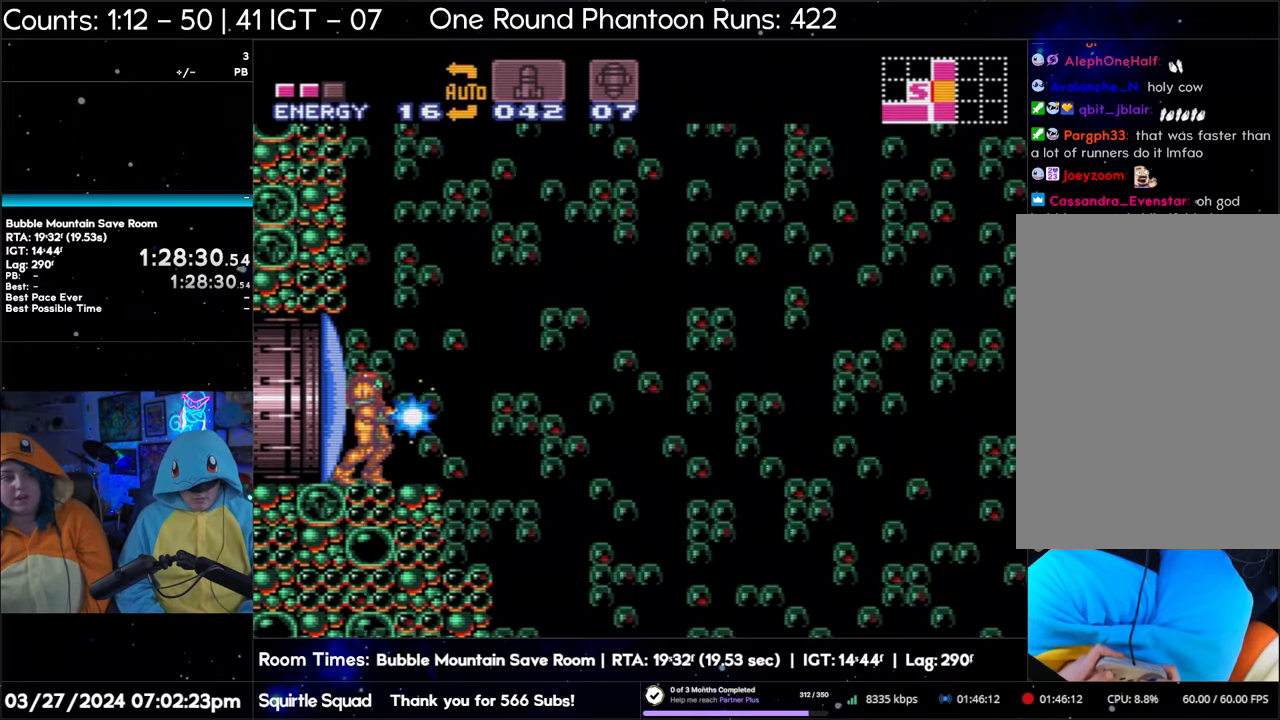
{"buttons": ["A", "Y"], "events": []}
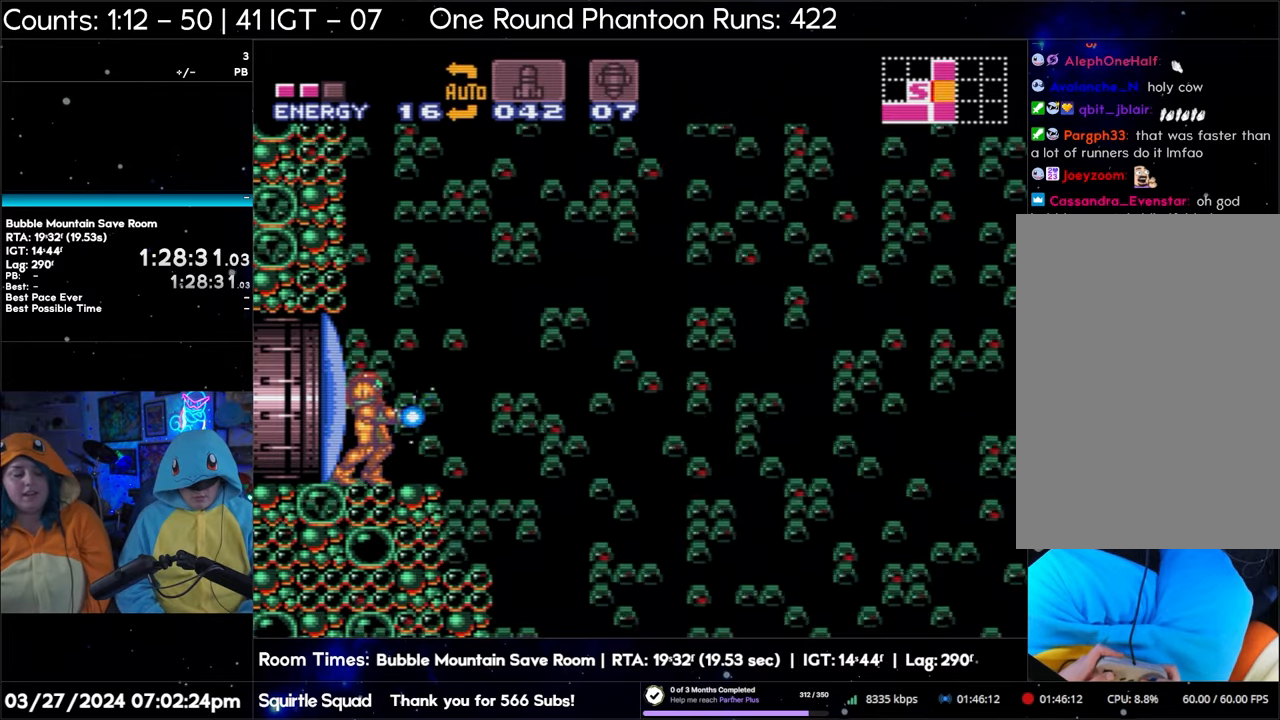
{"buttons": ["A", "Y"], "events": []}
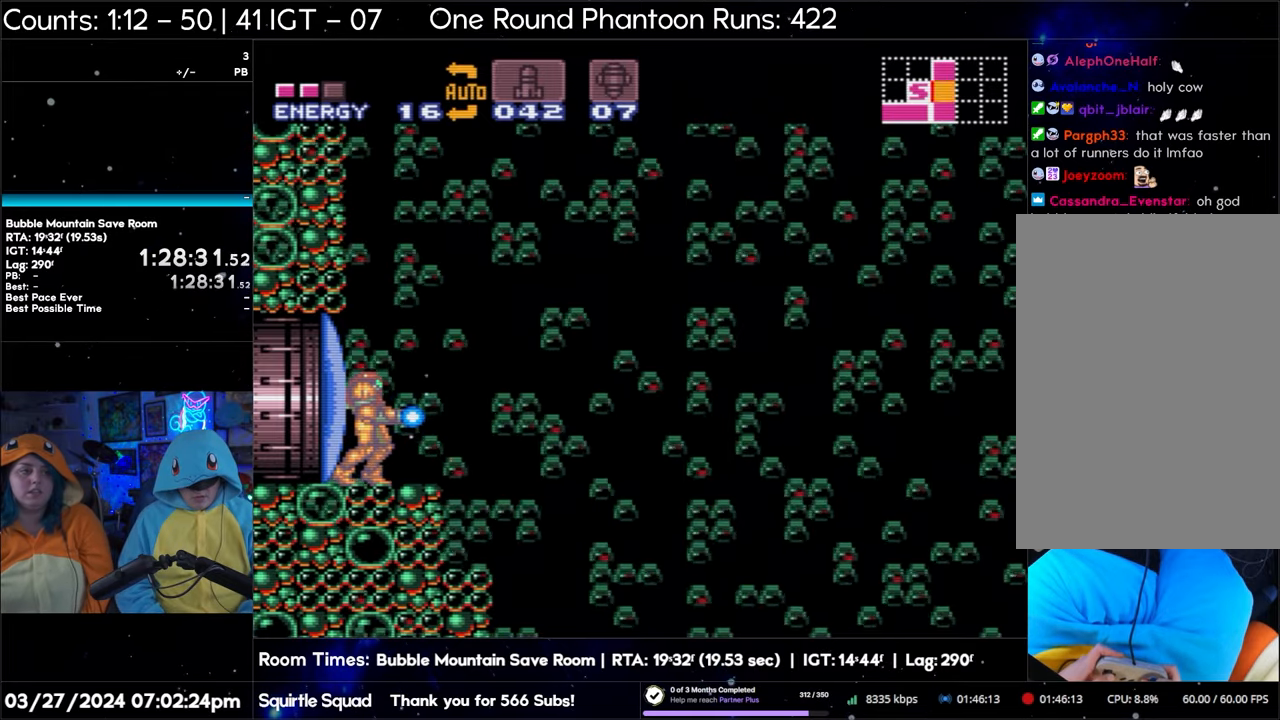
{"buttons": ["A", "Y"], "events": []}
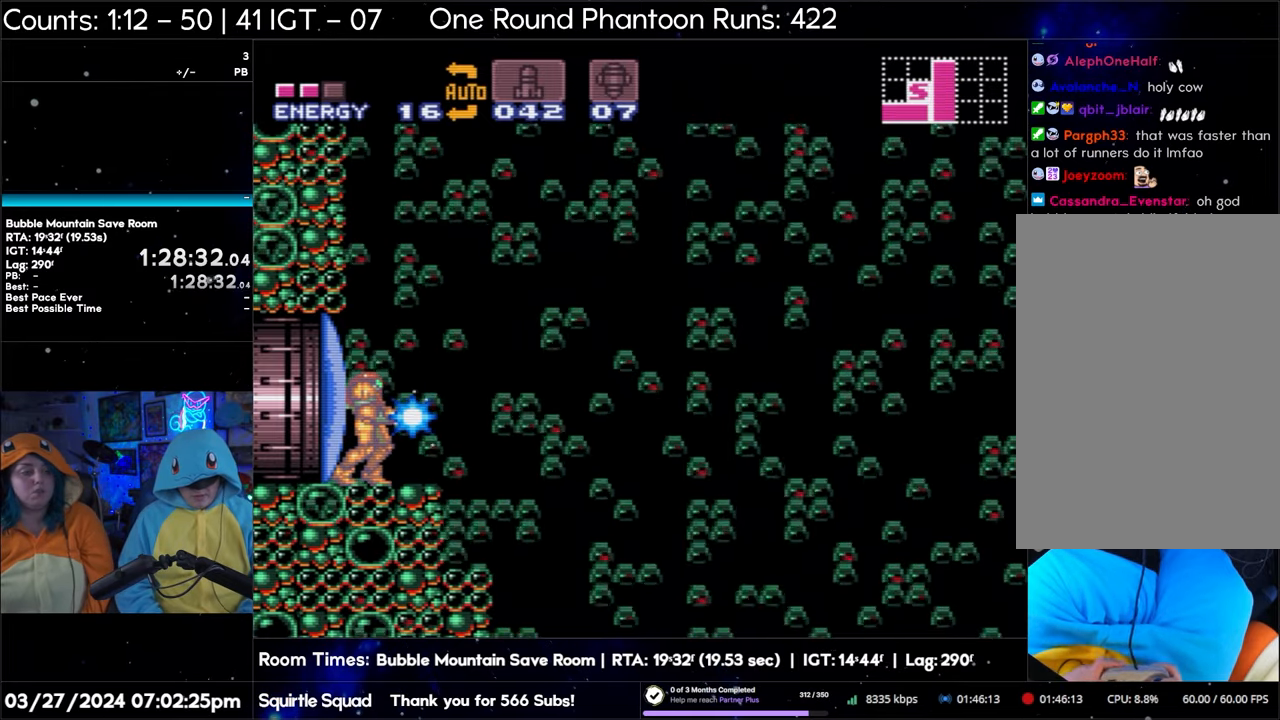
{"buttons": ["A", "Y"], "events": []}
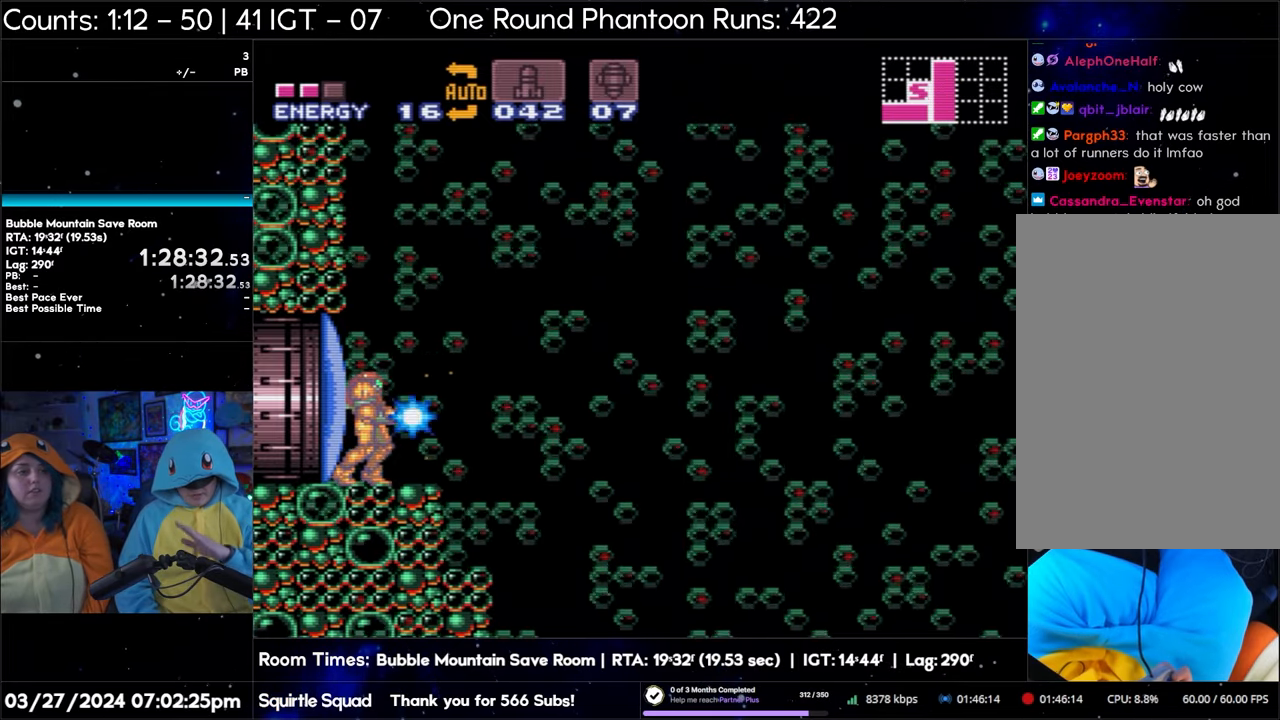
{"buttons": ["A", "Y"], "events": []}
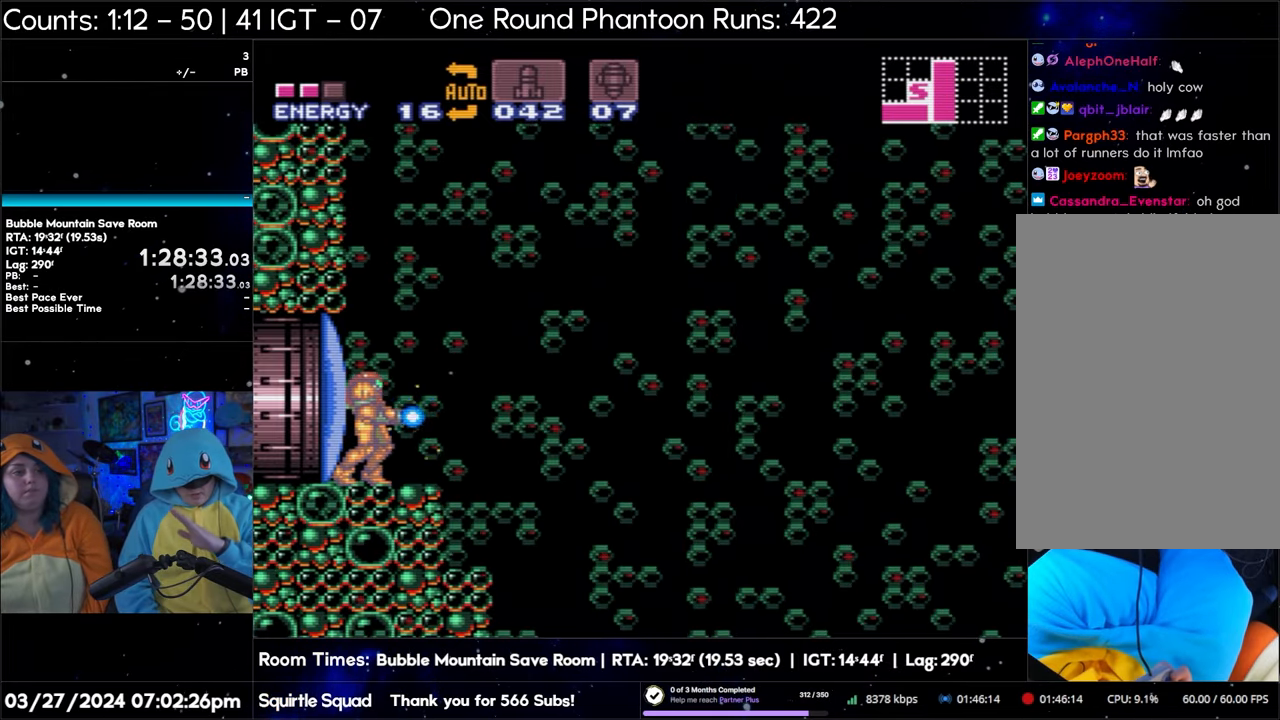
{"buttons": ["A", "Y"], "events": []}
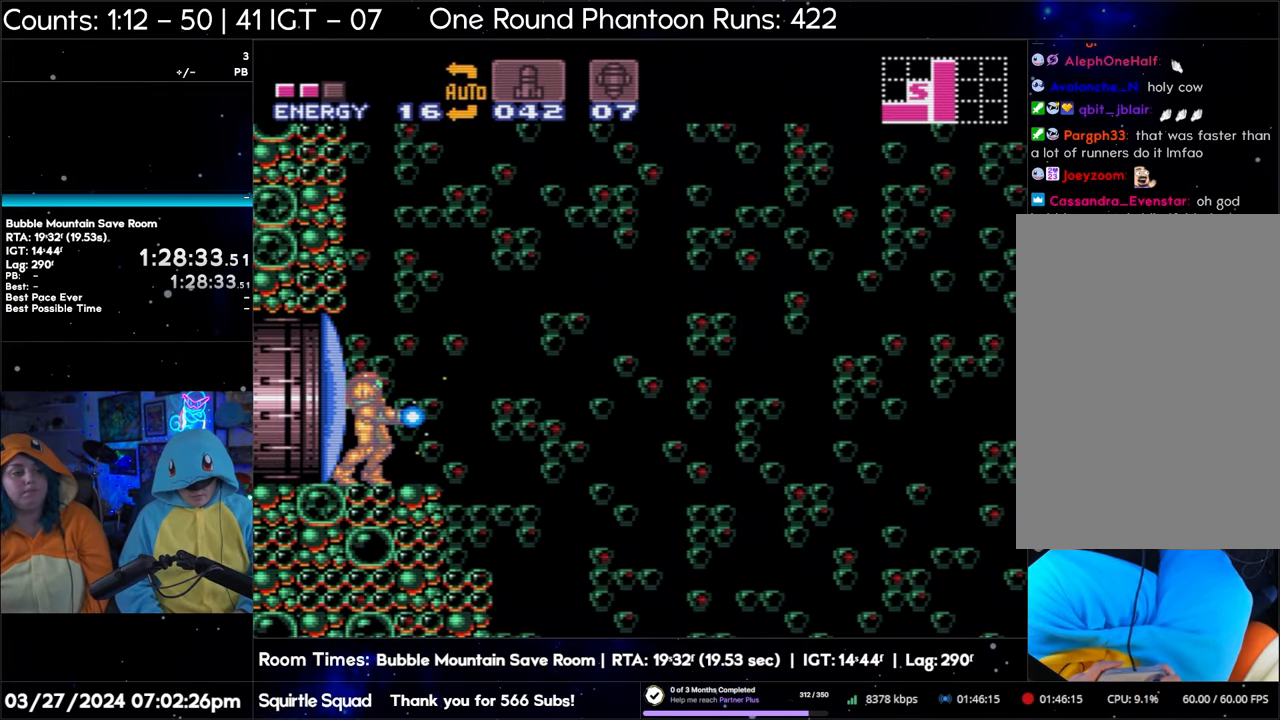
{"buttons": ["A", "Y"], "events": []}
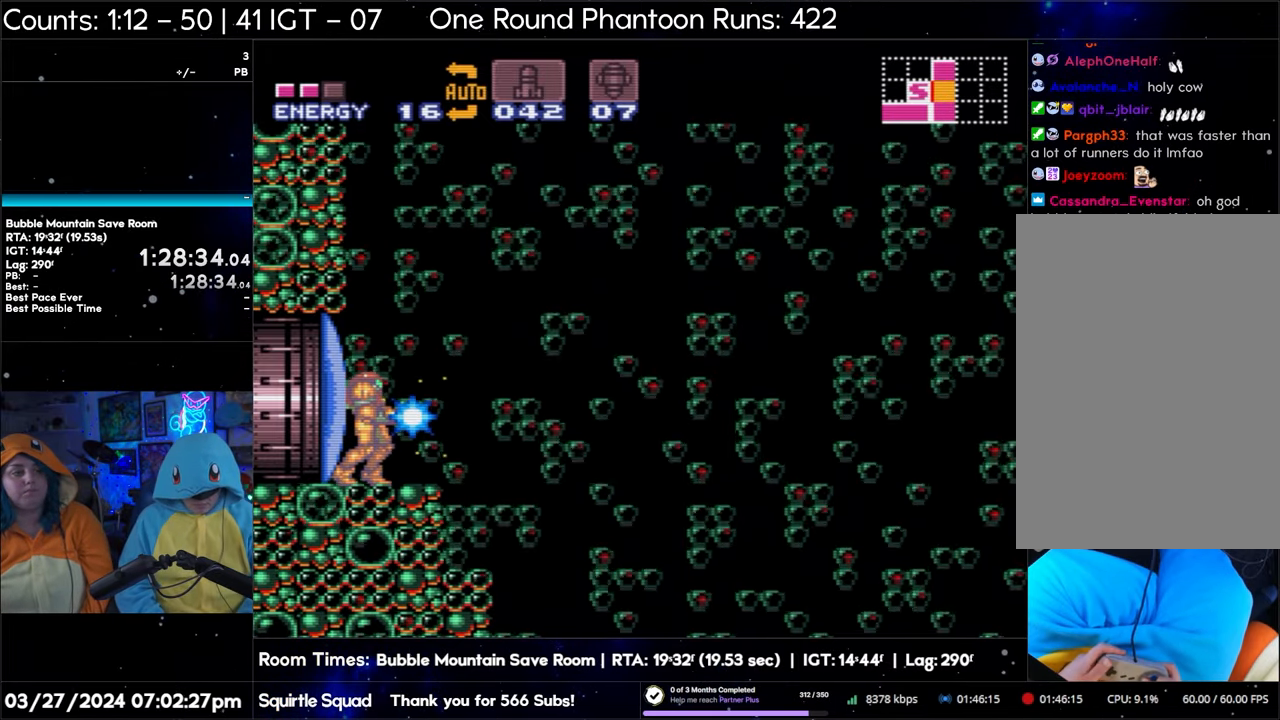
{"buttons": ["A", "Y"], "events": []}